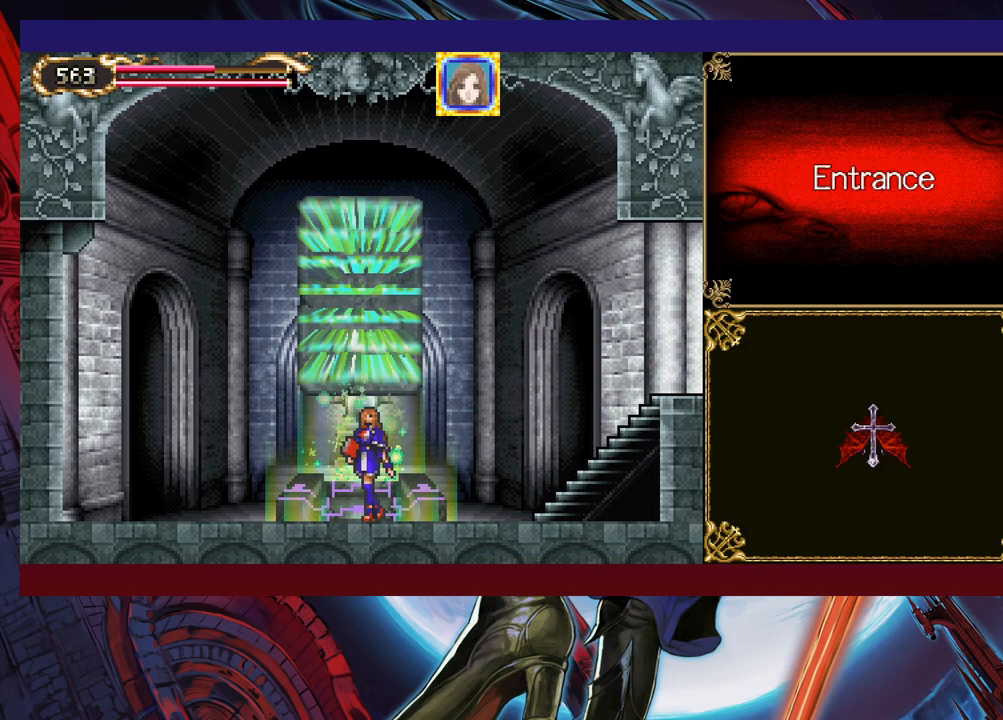
Gameplay with a controller (Xbox layout); each line is a JSON object with the inputs held at the frame after it. "events" lists button and stick changes between this image and that frame as [ms after this image, input, new state], when the widget could be followed in between. Not read: L2 R2 right_stick.
{"buttons": [], "left_stick": "center", "events": [[83, "left_stick", "right"], [383, "left_stick", "center"]]}
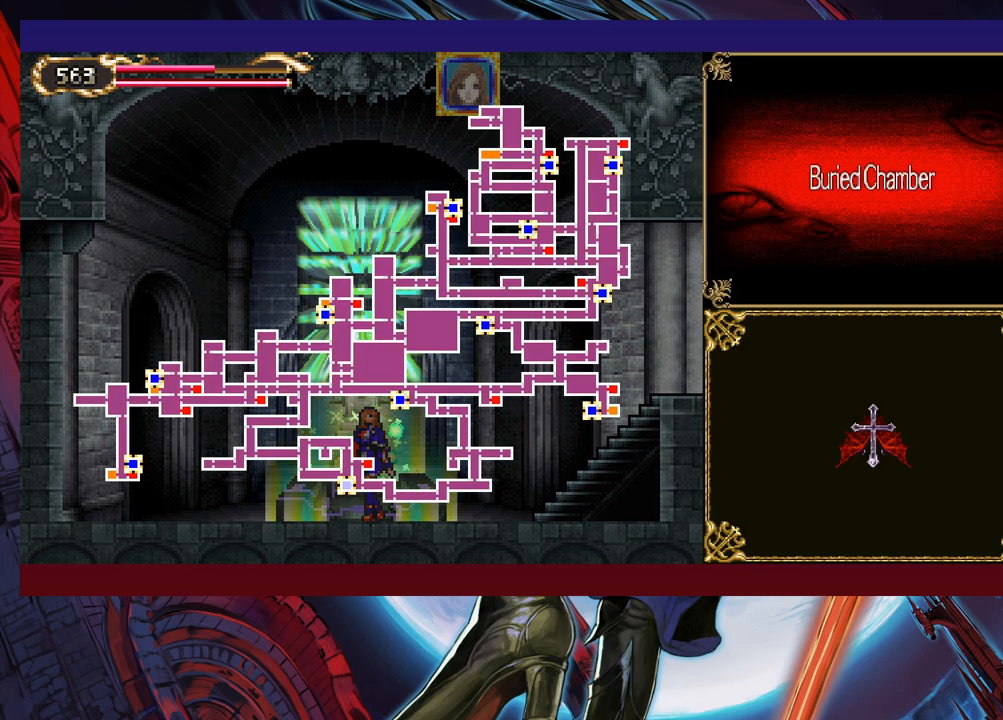
{"buttons": [], "left_stick": "center", "events": [[83, "left_stick", "left"], [217, "left_stick", "center"]]}
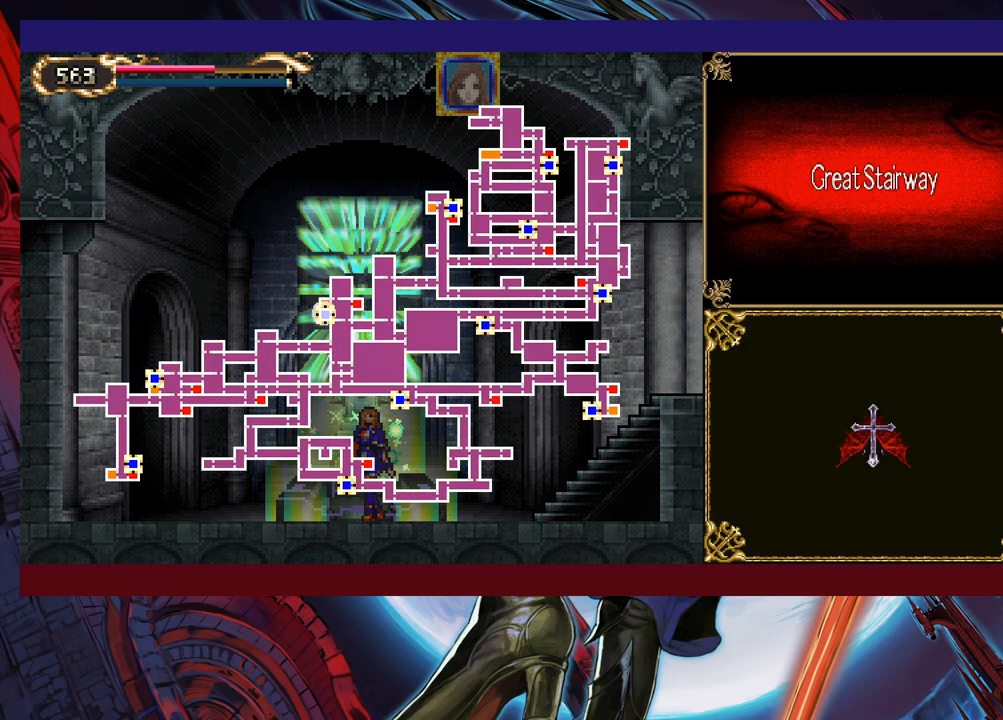
{"buttons": [], "left_stick": "center", "events": []}
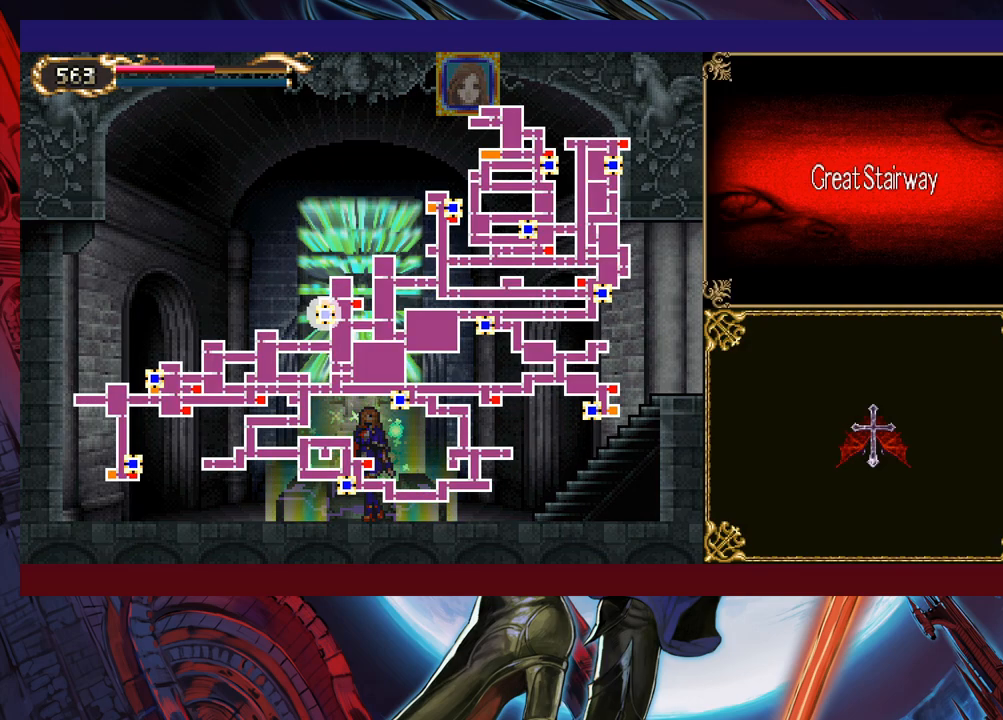
{"buttons": [], "left_stick": "center", "events": [[317, "A", "down"], [383, "A", "up"]]}
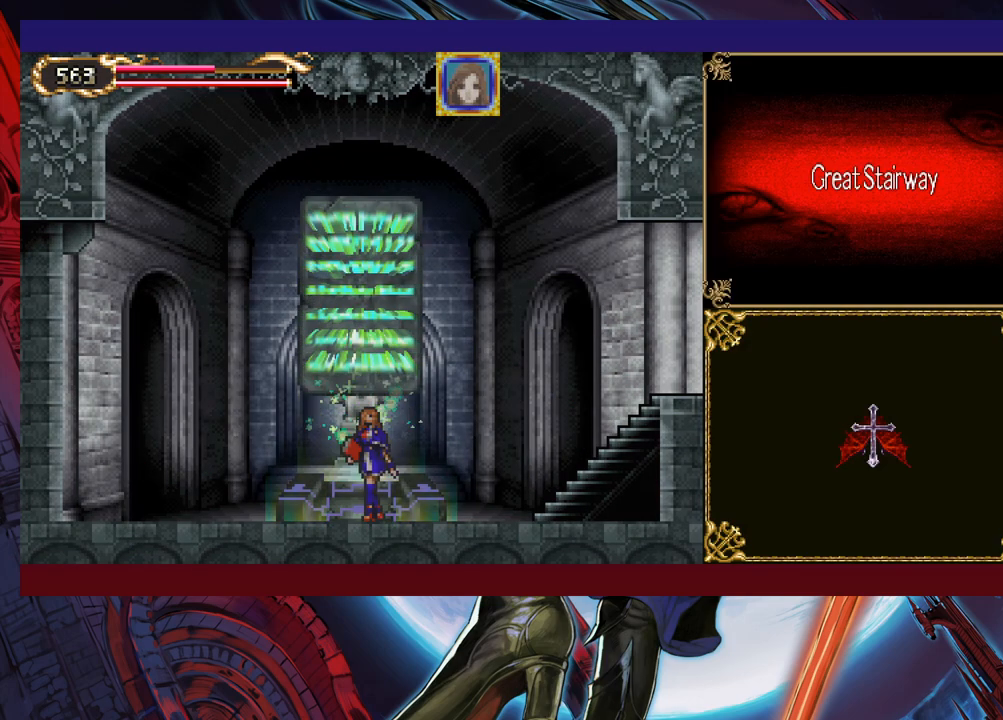
{"buttons": [], "left_stick": "center", "events": []}
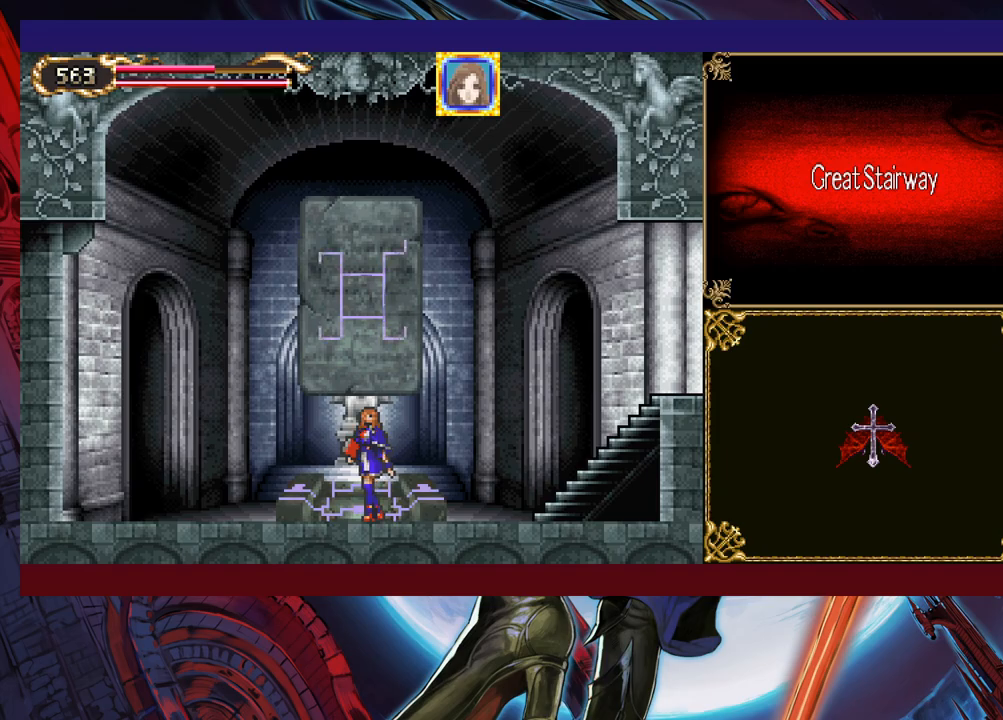
{"buttons": [], "left_stick": "center", "events": []}
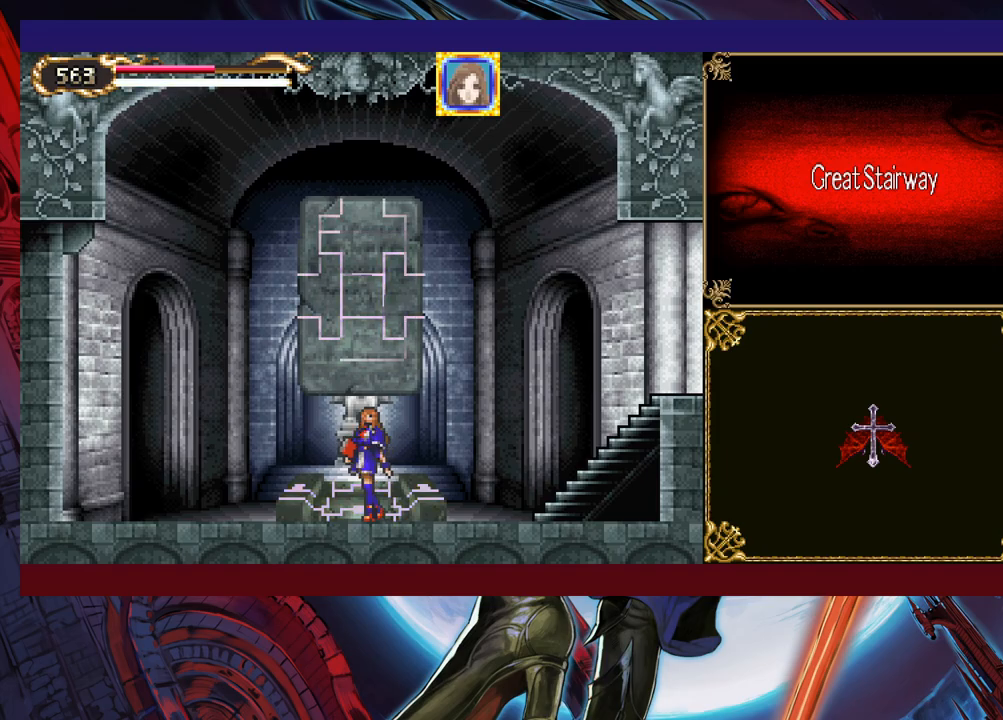
{"buttons": [], "left_stick": "center", "events": []}
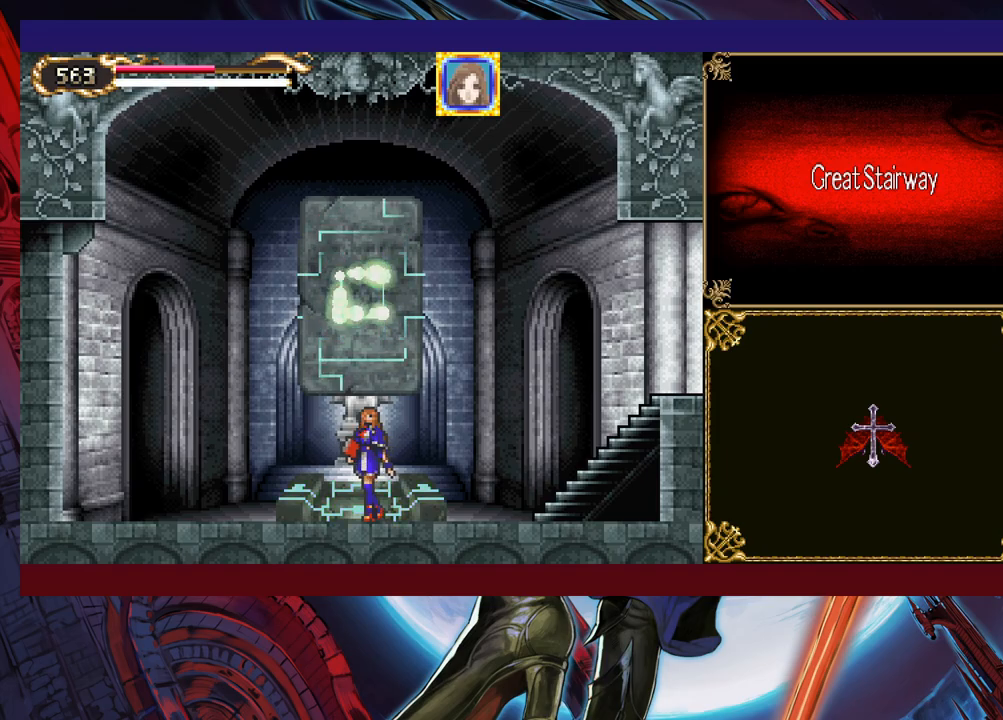
{"buttons": [], "left_stick": "center", "events": []}
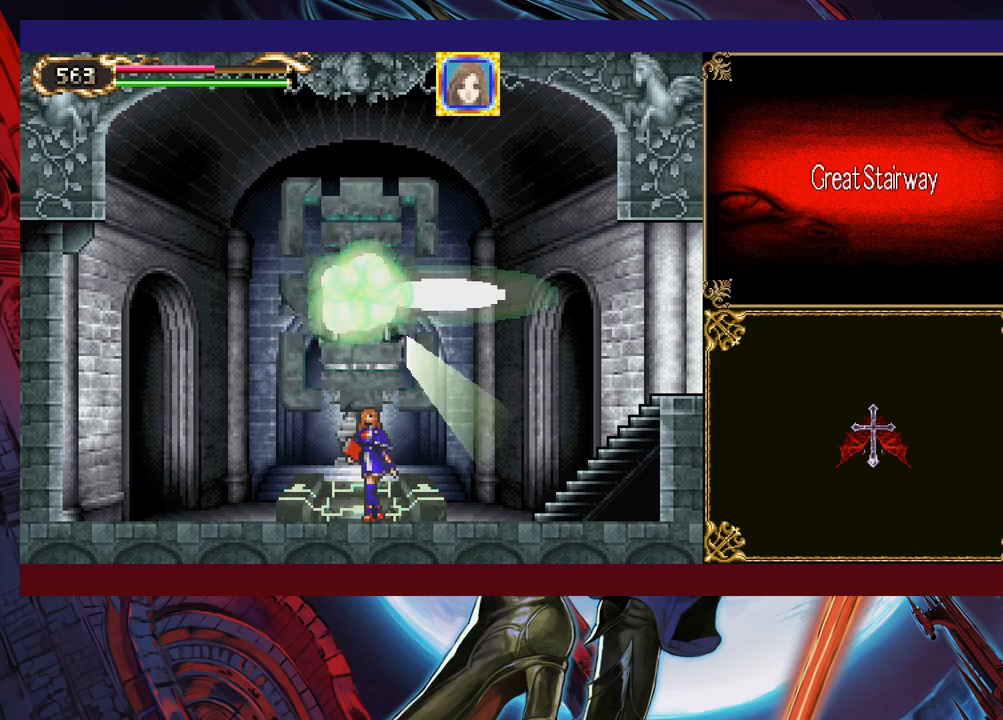
{"buttons": [], "left_stick": "center", "events": []}
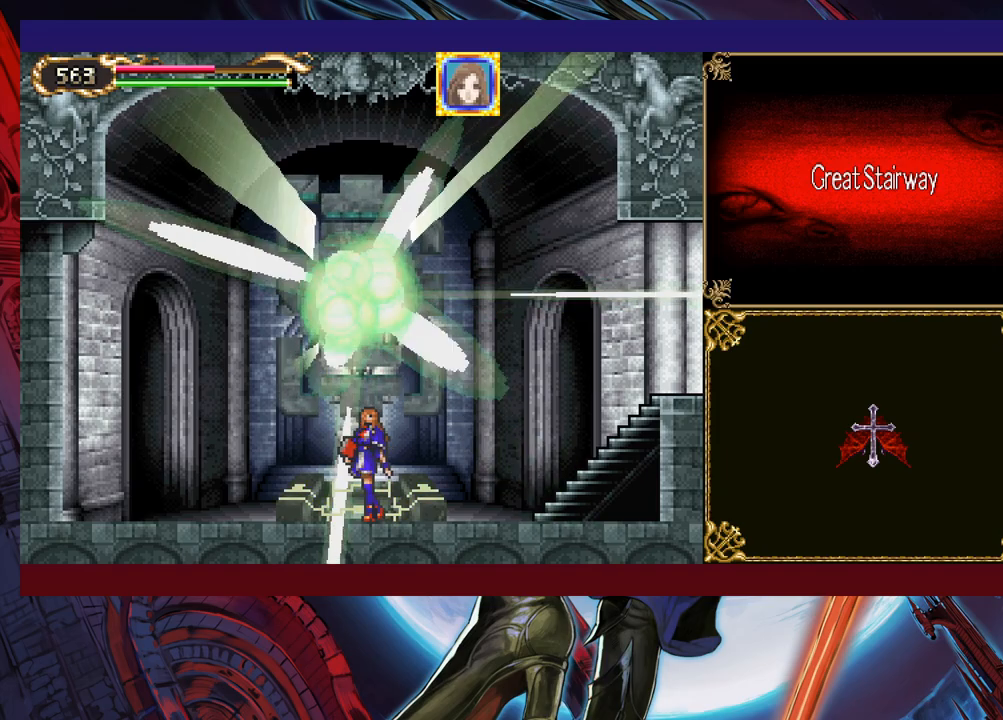
{"buttons": [], "left_stick": "center", "events": []}
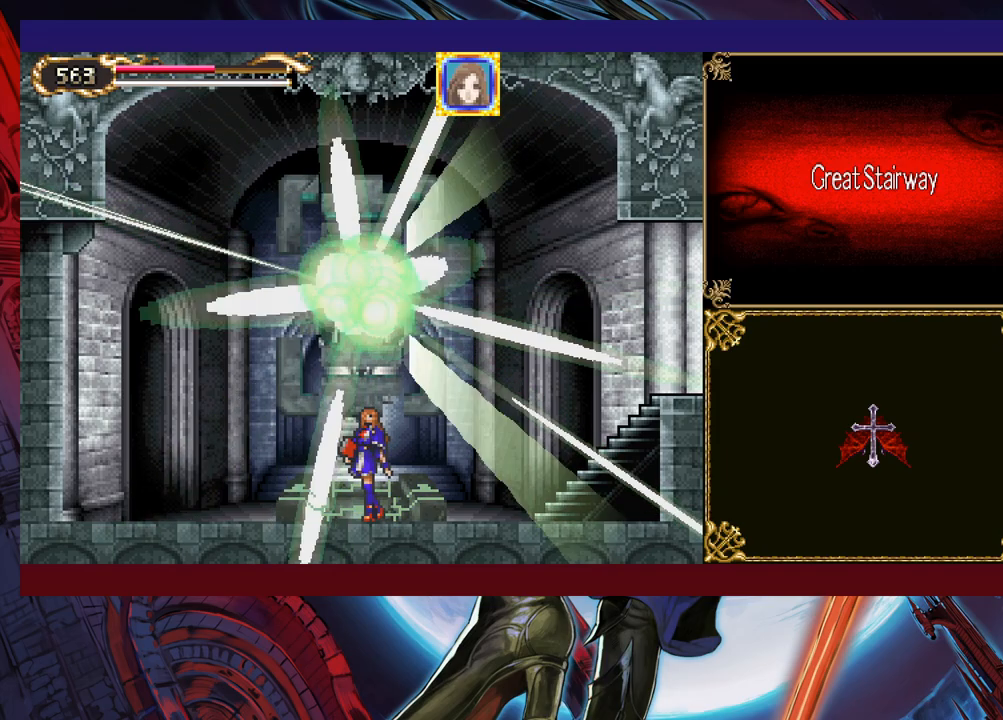
{"buttons": [], "left_stick": "center", "events": []}
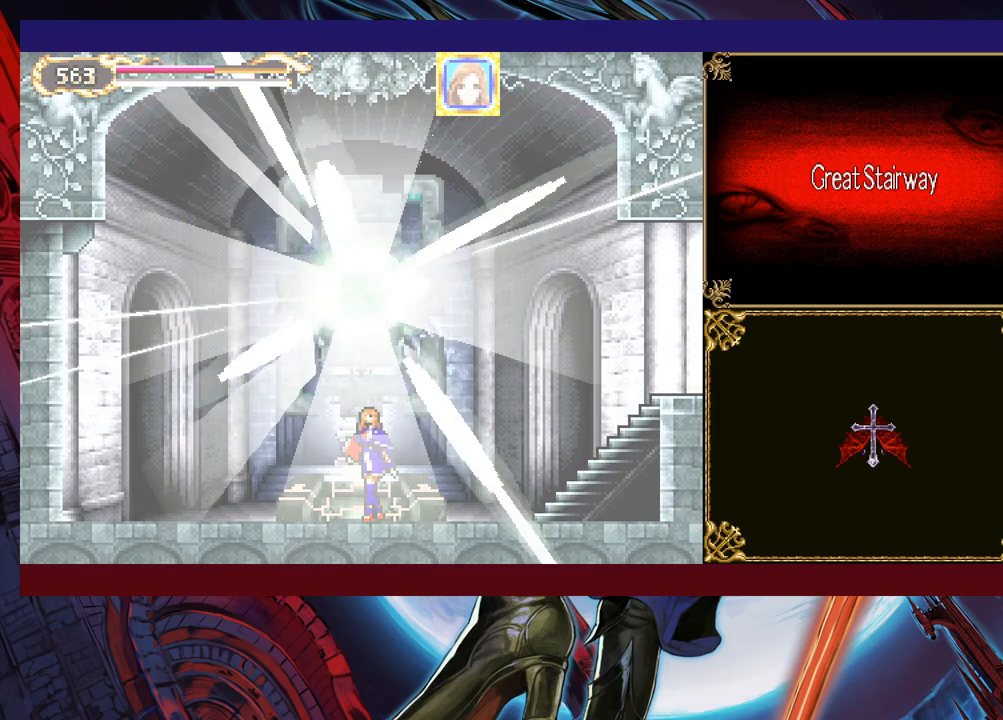
{"buttons": [], "left_stick": "center", "events": []}
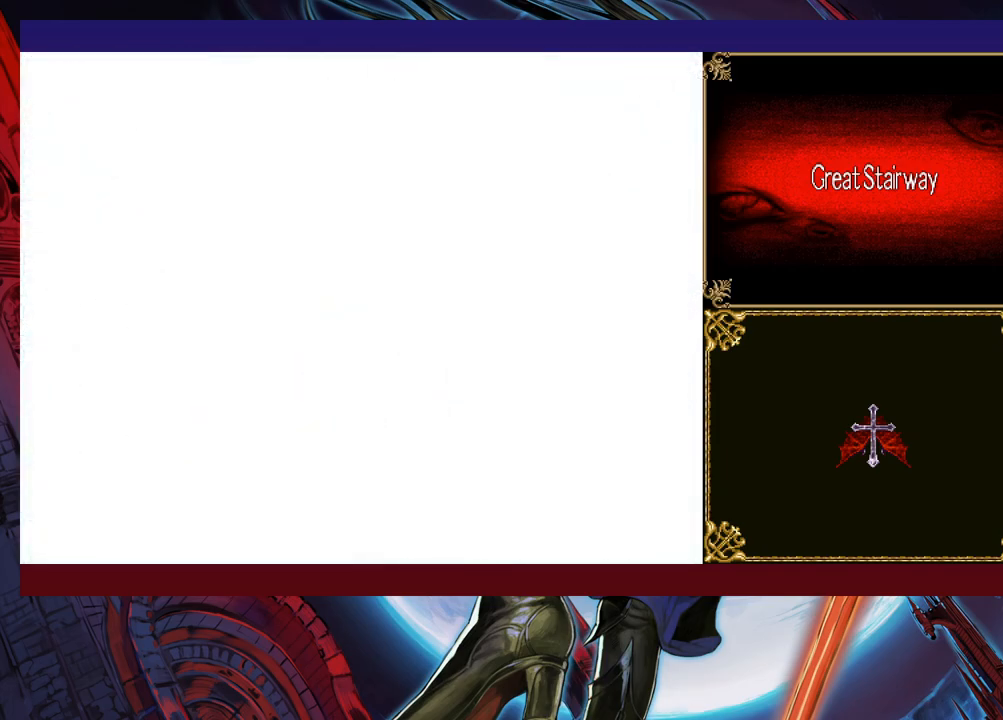
{"buttons": ["X"], "left_stick": "center", "events": [[33, "left_stick", "left"], [133, "X", "down"], [183, "left_stick", "up"], [233, "left_stick", "center"]]}
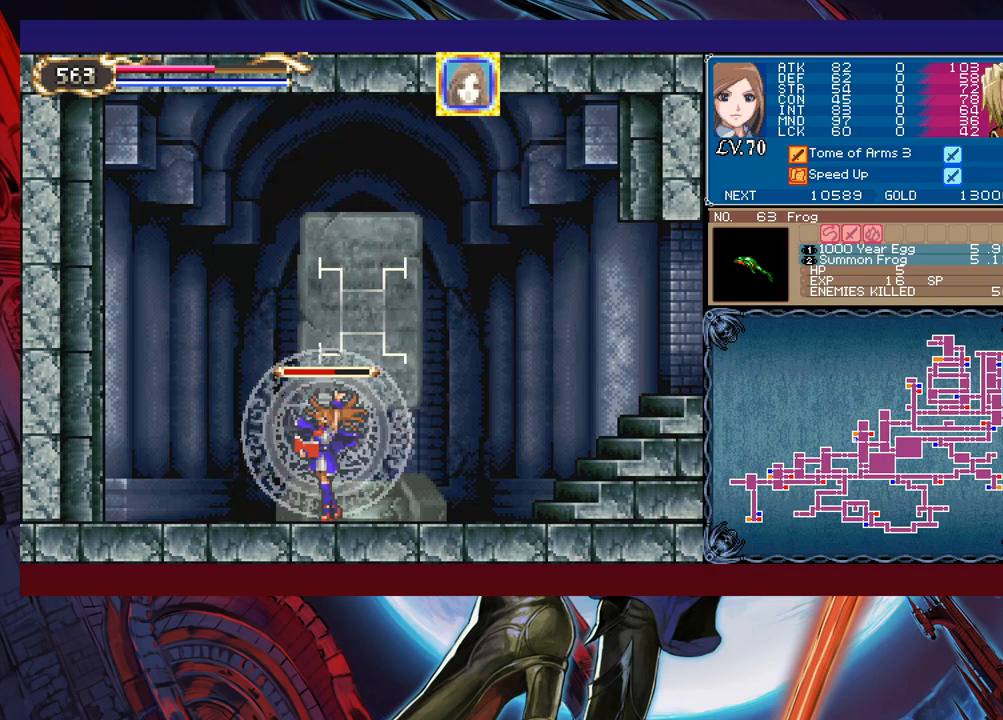
{"buttons": ["X"], "left_stick": "center", "events": []}
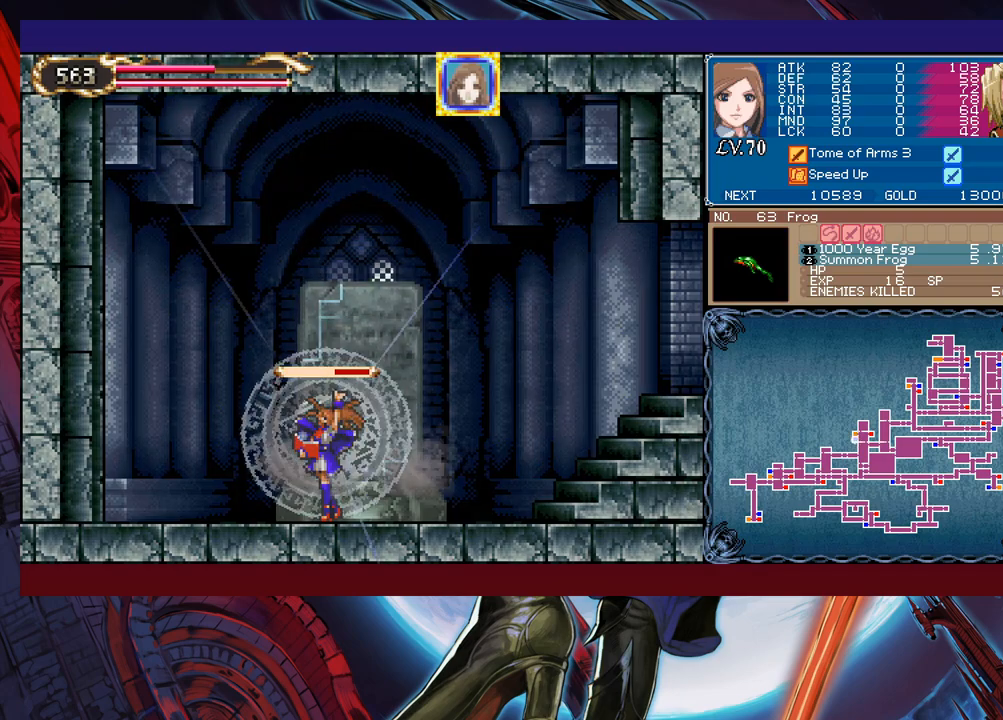
{"buttons": ["X"], "left_stick": "center", "events": []}
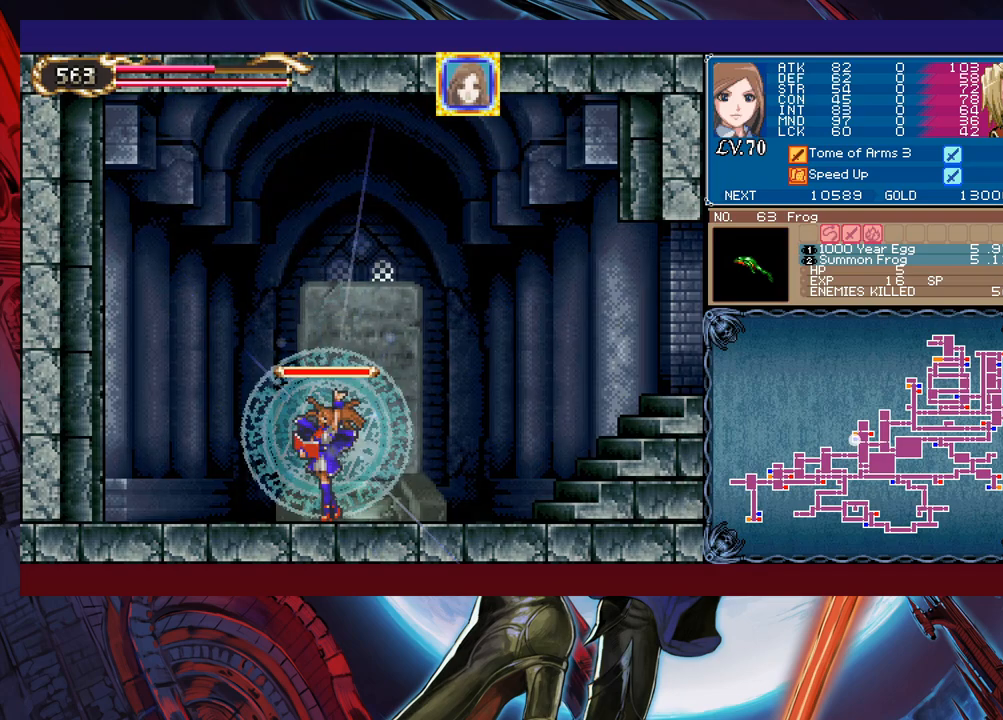
{"buttons": ["X"], "left_stick": "center", "events": []}
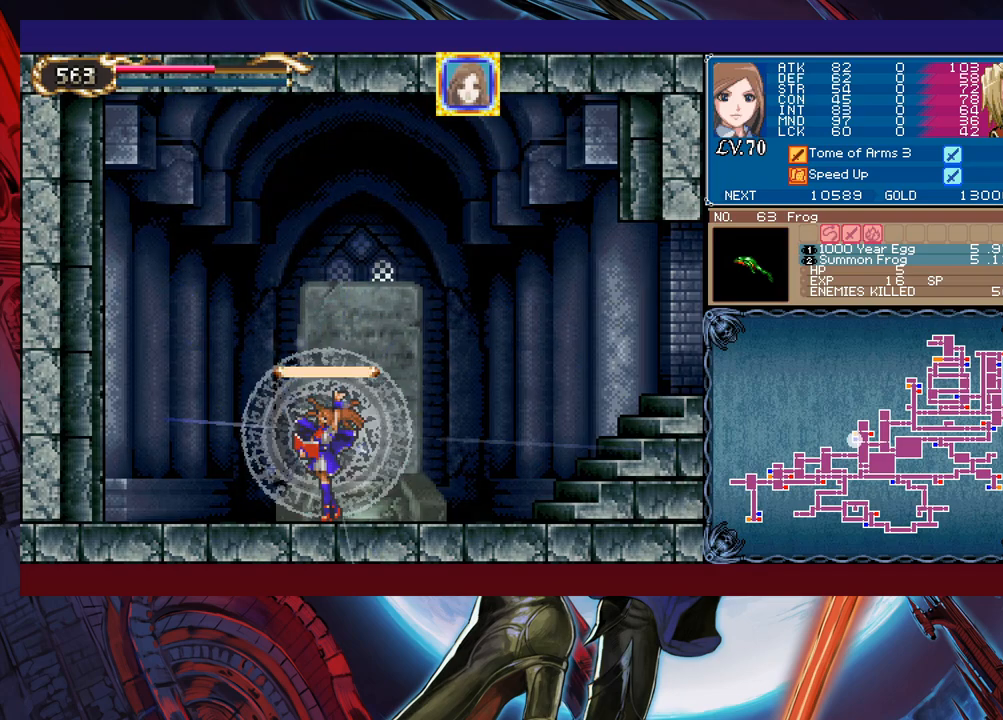
{"buttons": ["X"], "left_stick": "center", "events": []}
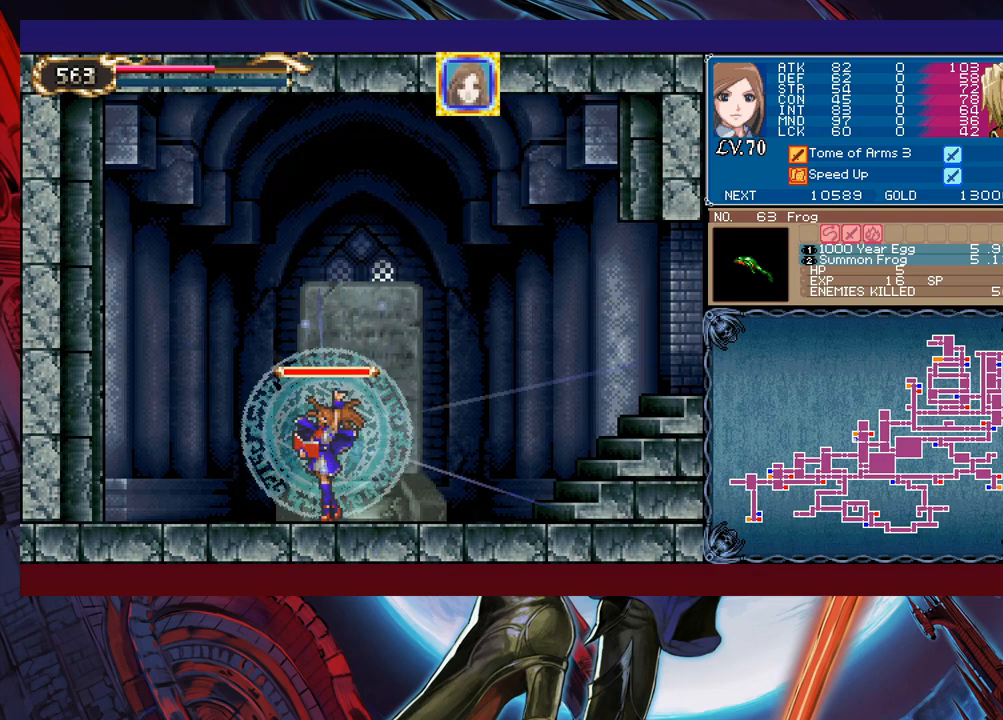
{"buttons": ["X"], "left_stick": "center", "events": []}
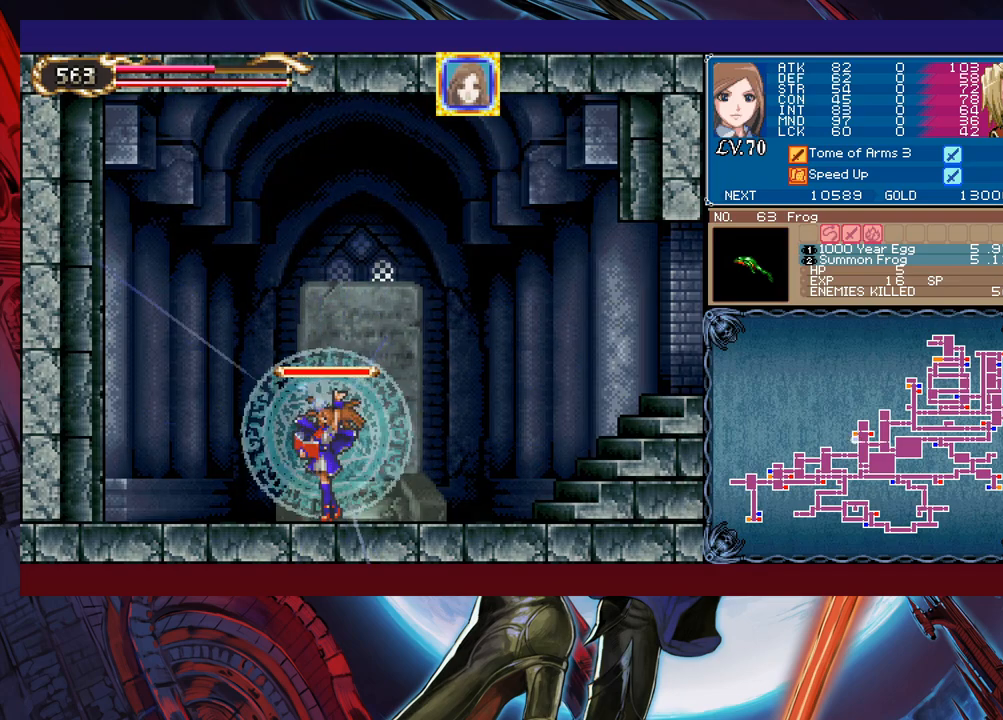
{"buttons": ["START"], "left_stick": "center", "events": [[217, "Y", "down"], [317, "X", "up"], [317, "Y", "up"], [383, "START", "down"]]}
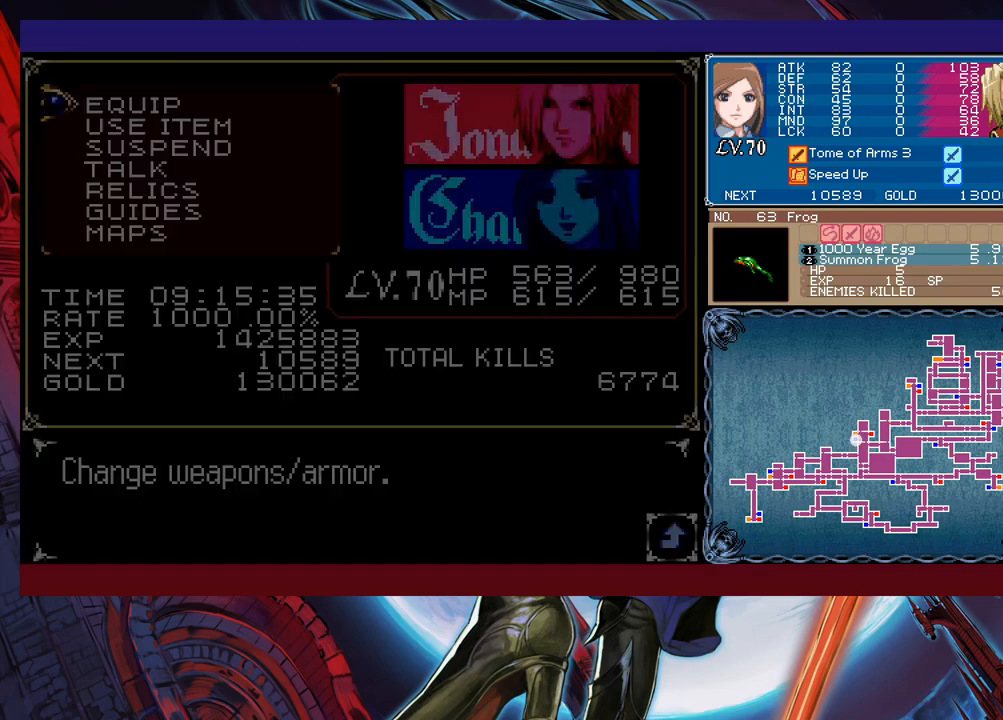
{"buttons": ["B"], "left_stick": "center", "events": [[217, "START", "up"], [433, "B", "down"]]}
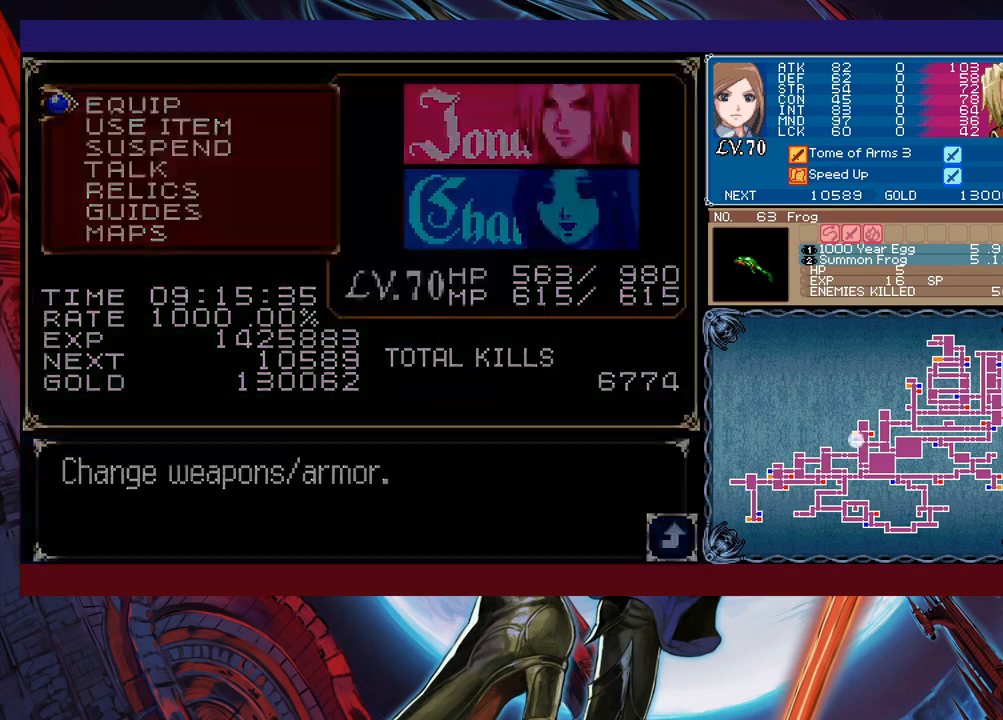
{"buttons": [], "left_stick": "right", "events": [[33, "B", "up"], [83, "left_stick", "right"], [233, "B", "down"], [333, "B", "up"]]}
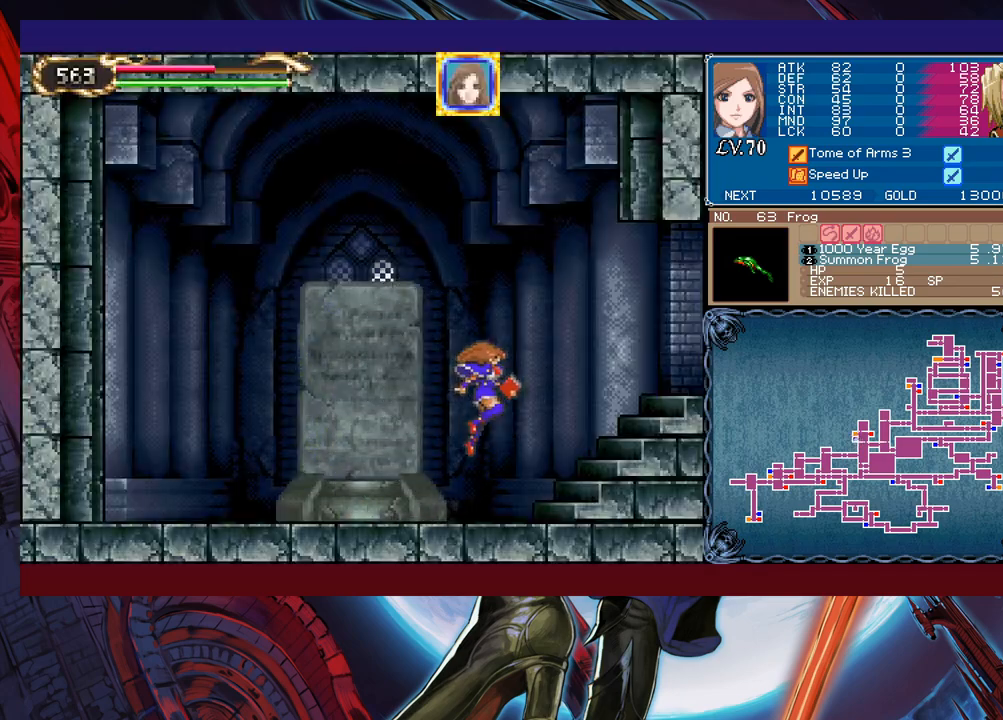
{"buttons": ["X"], "left_stick": "up-left", "events": [[433, "left_stick", "up-left"], [483, "X", "down"]]}
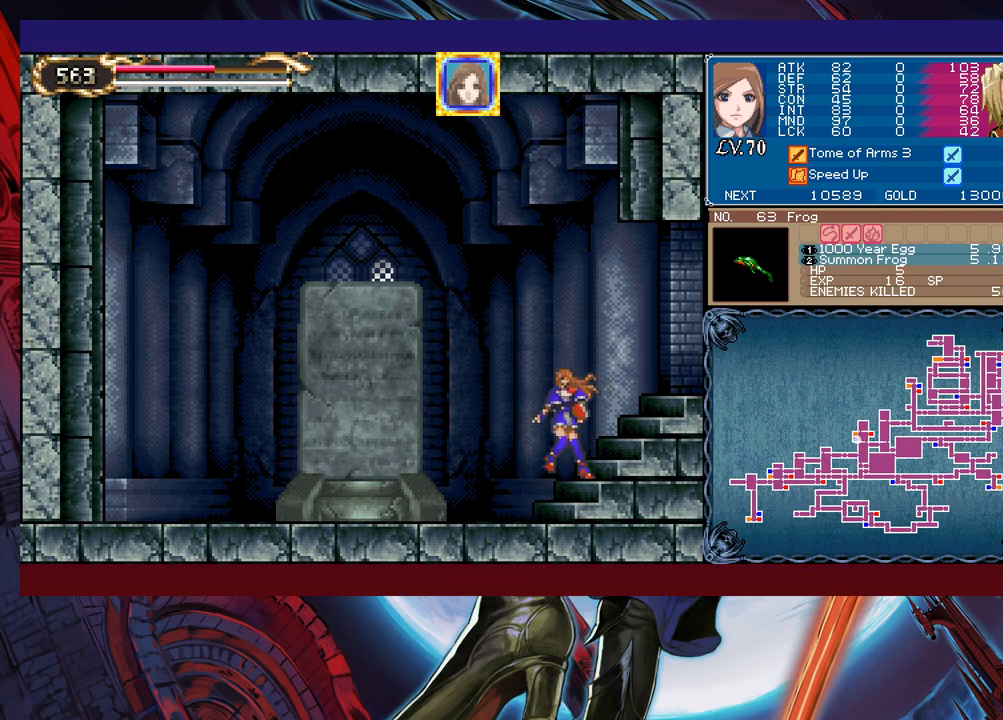
{"buttons": ["X"], "left_stick": "center", "events": [[67, "left_stick", "center"]]}
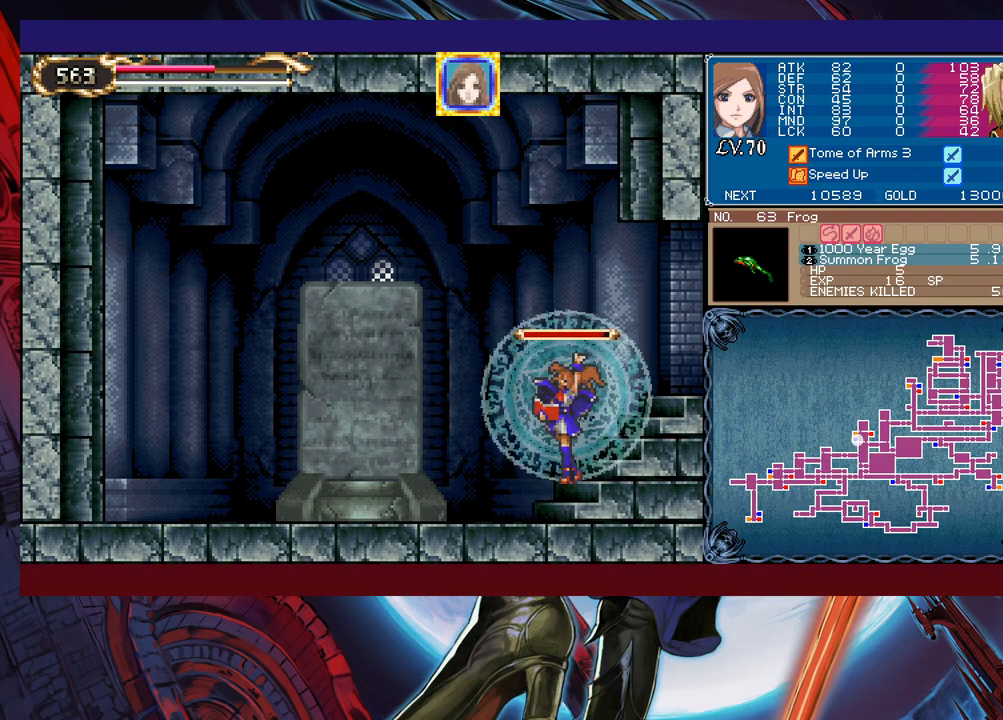
{"buttons": ["X"], "left_stick": "center", "events": []}
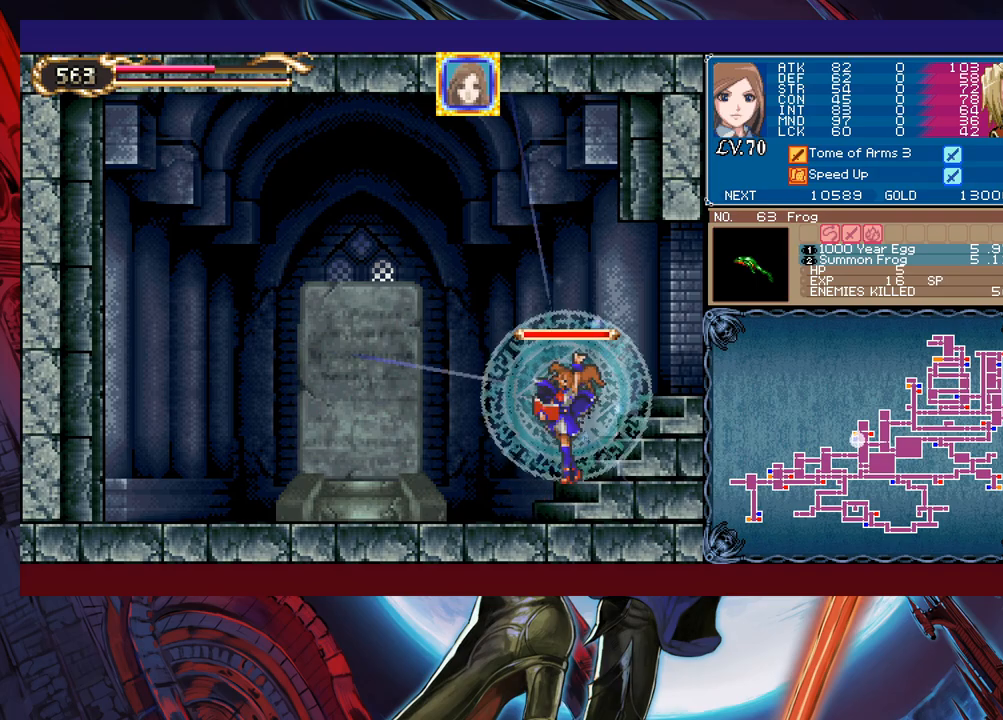
{"buttons": [], "left_stick": "right", "events": [[133, "X", "up"], [167, "Y", "down"], [283, "Y", "up"], [283, "left_stick", "right"], [317, "B", "down"], [433, "B", "up"]]}
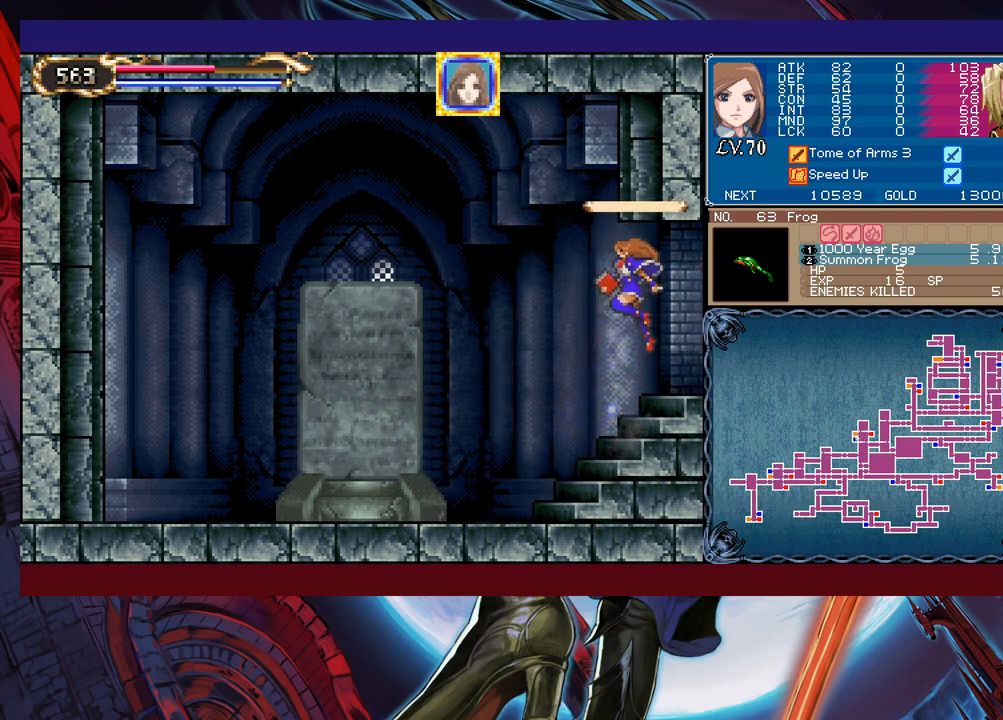
{"buttons": ["B"], "left_stick": "right", "events": [[383, "B", "down"]]}
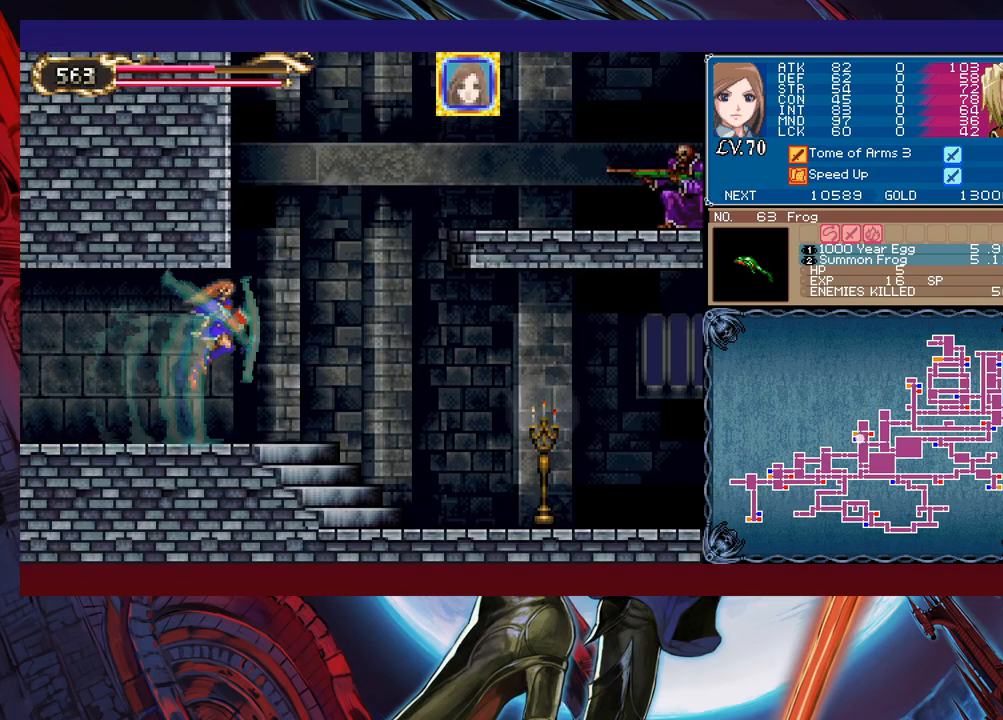
{"buttons": [], "left_stick": "left", "events": [[133, "B", "up"], [183, "B", "down"], [467, "left_stick", "left"], [483, "B", "up"]]}
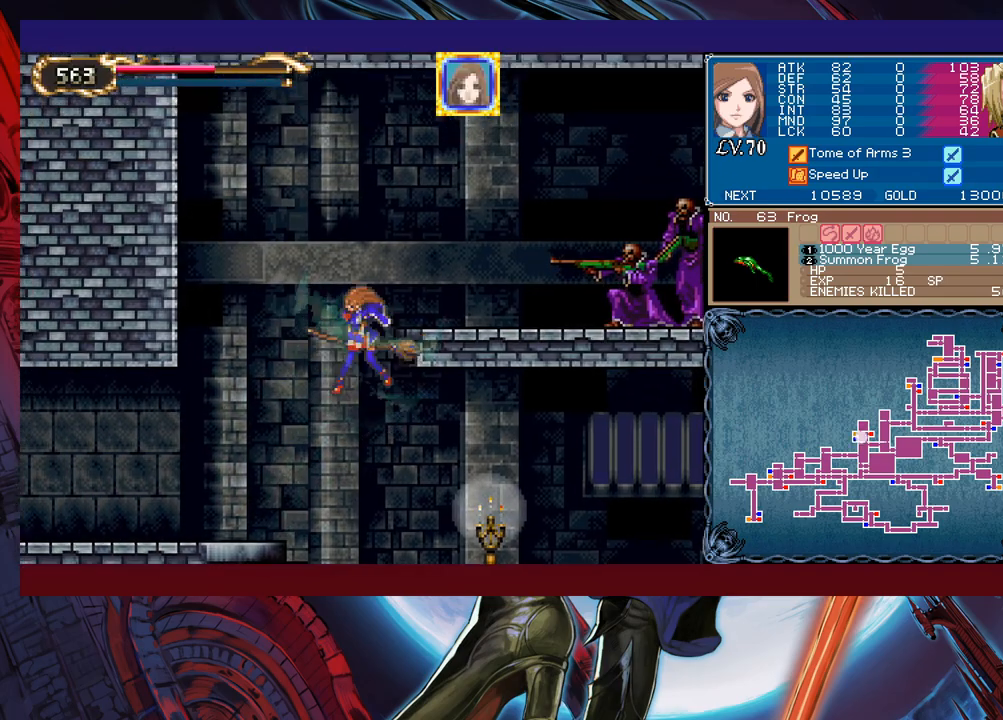
{"buttons": [], "left_stick": "right", "events": [[433, "left_stick", "right"]]}
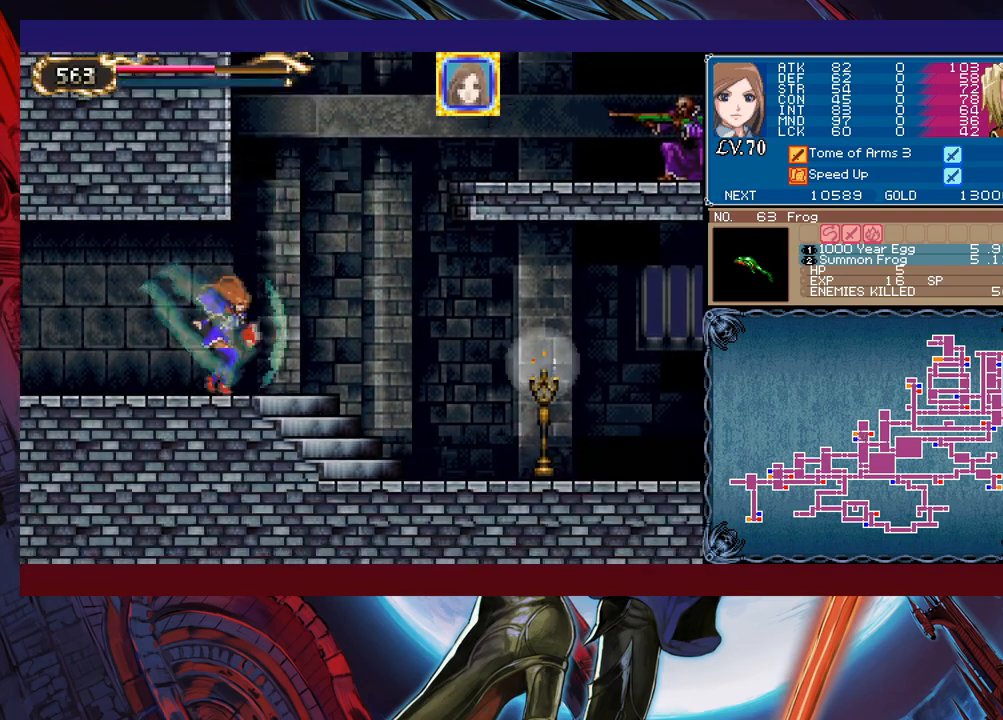
{"buttons": [], "left_stick": "right", "events": [[33, "B", "down"], [283, "B", "up"], [333, "B", "down"], [483, "B", "up"]]}
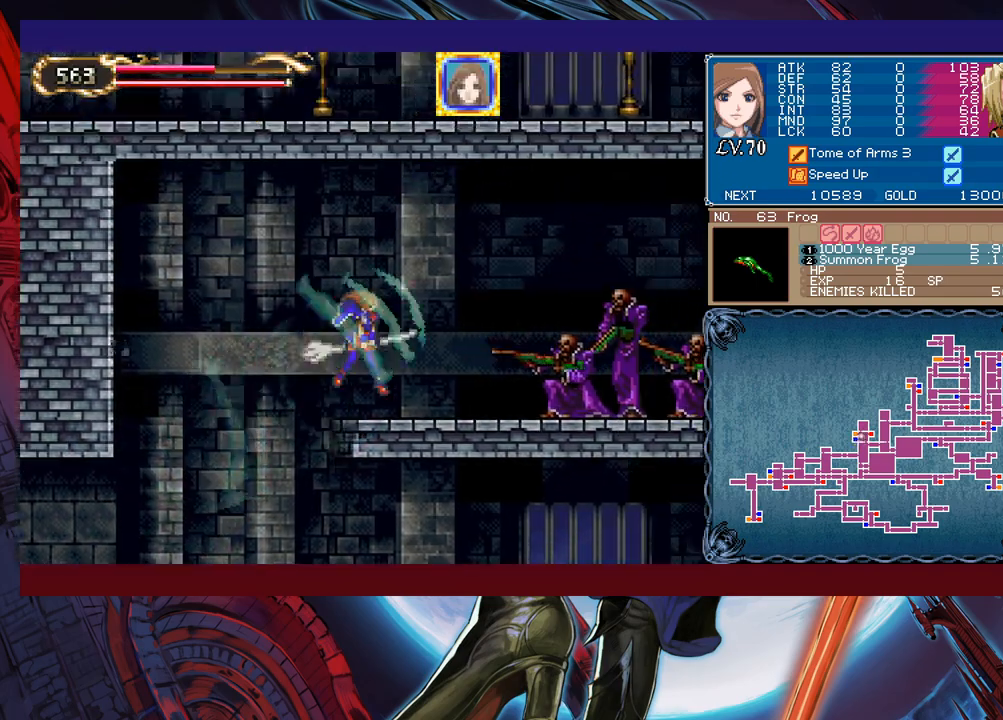
{"buttons": [], "left_stick": "right", "events": []}